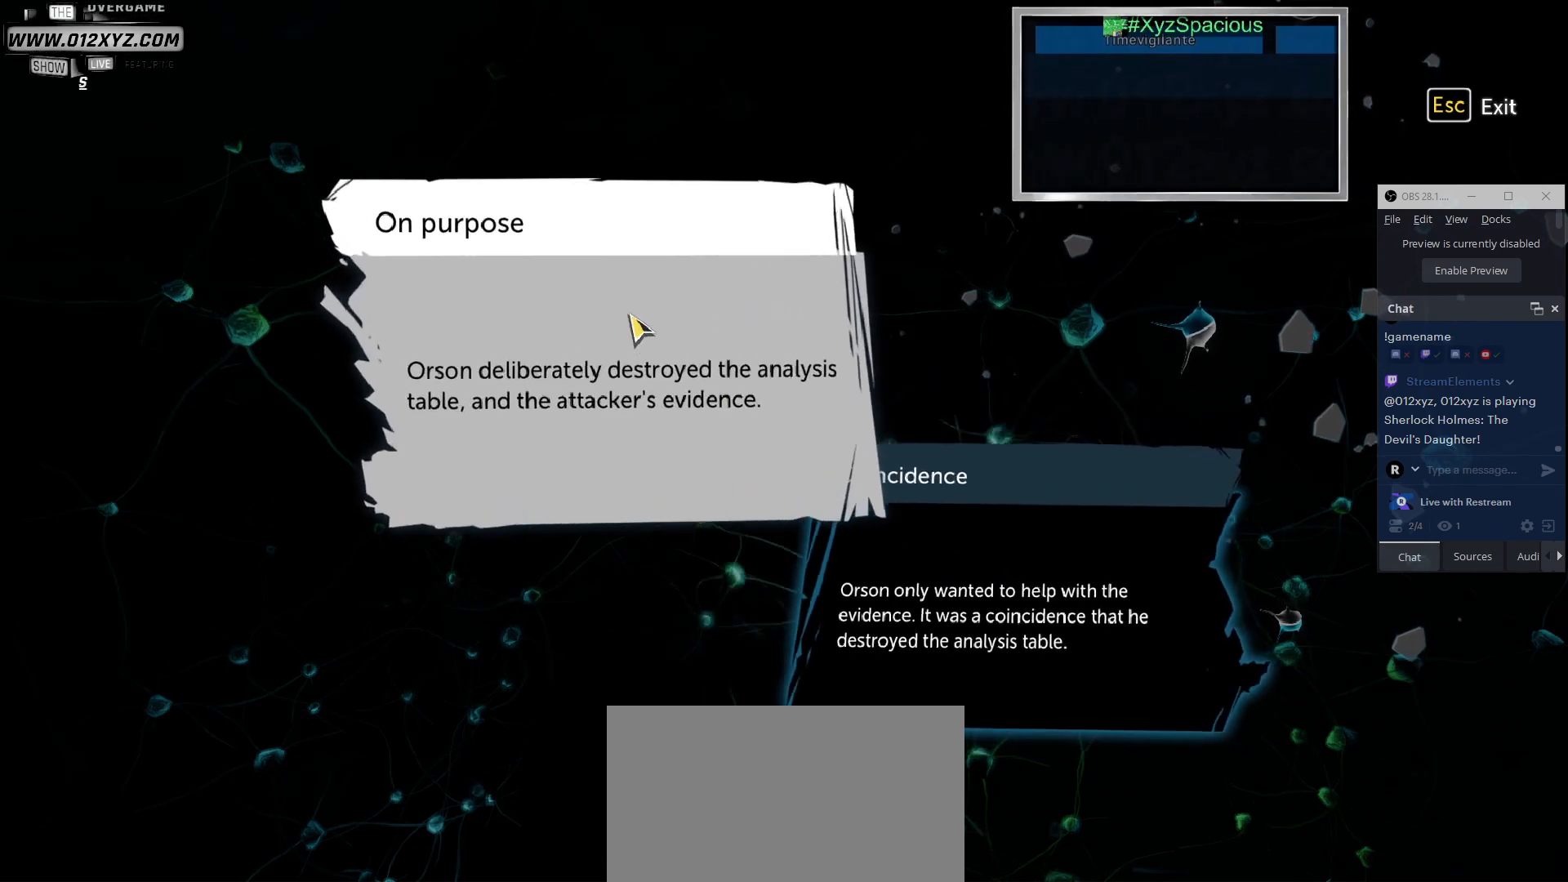
Gameplay with keyboard and mouse; each line is a JSON object with the keys and mouse buttons held at the frame after it. "events" lists presses ("down") and releases ("up") of "1", "2", "3", "4", "5", "a", "alt", "b", "c", "ctrl", "d", "e", "f", "g", "q", "r", "s", "shift", "space", "t", "tab", "v", "w", "x", "z", "mouse_left", "mouse_wheel", "mouse_right", "mouse_mb4" and "mouse_mb5" between this image and that frame as [ms after this image, input, new state], when the widget could be followed in between. "mouse_left", "mouse_wheel", "mouse_right", "mouse_mb4", "mouse_mb5" = the "left", "wheel", "right", "mb4", "mb5" buttons of the "mouse" list. No other keys are recorded. "wheel" means that the mouse wheel is clicked or scrolled. Not read: mouse_move.
{"keys": [], "mouse": [], "events": [[267, "mouse_left", "down"], [433, "mouse_left", "up"]]}
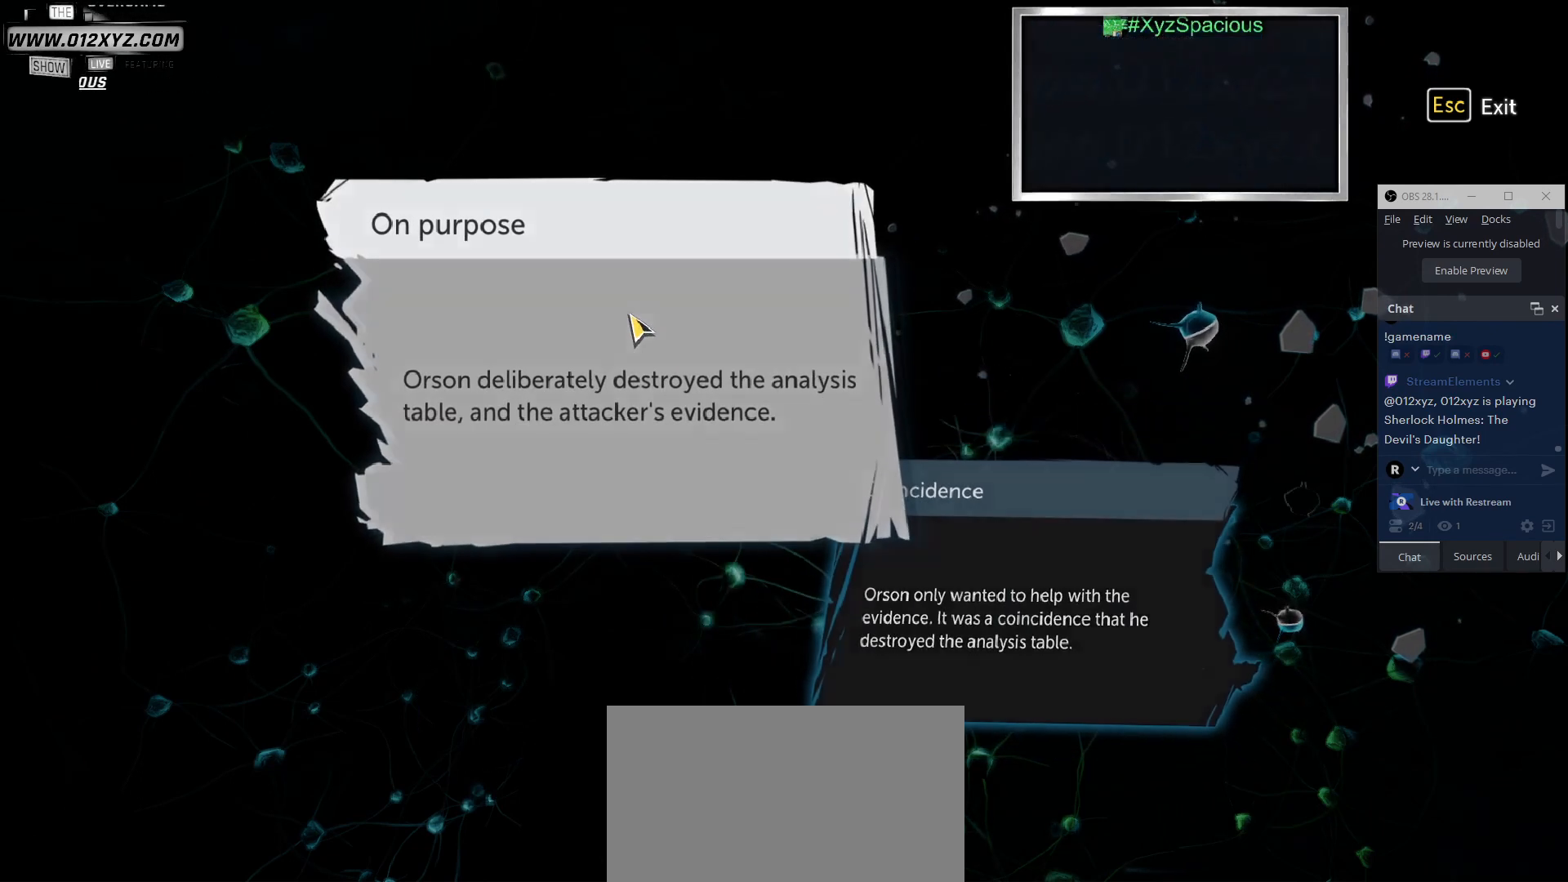
{"keys": [], "mouse": [], "events": []}
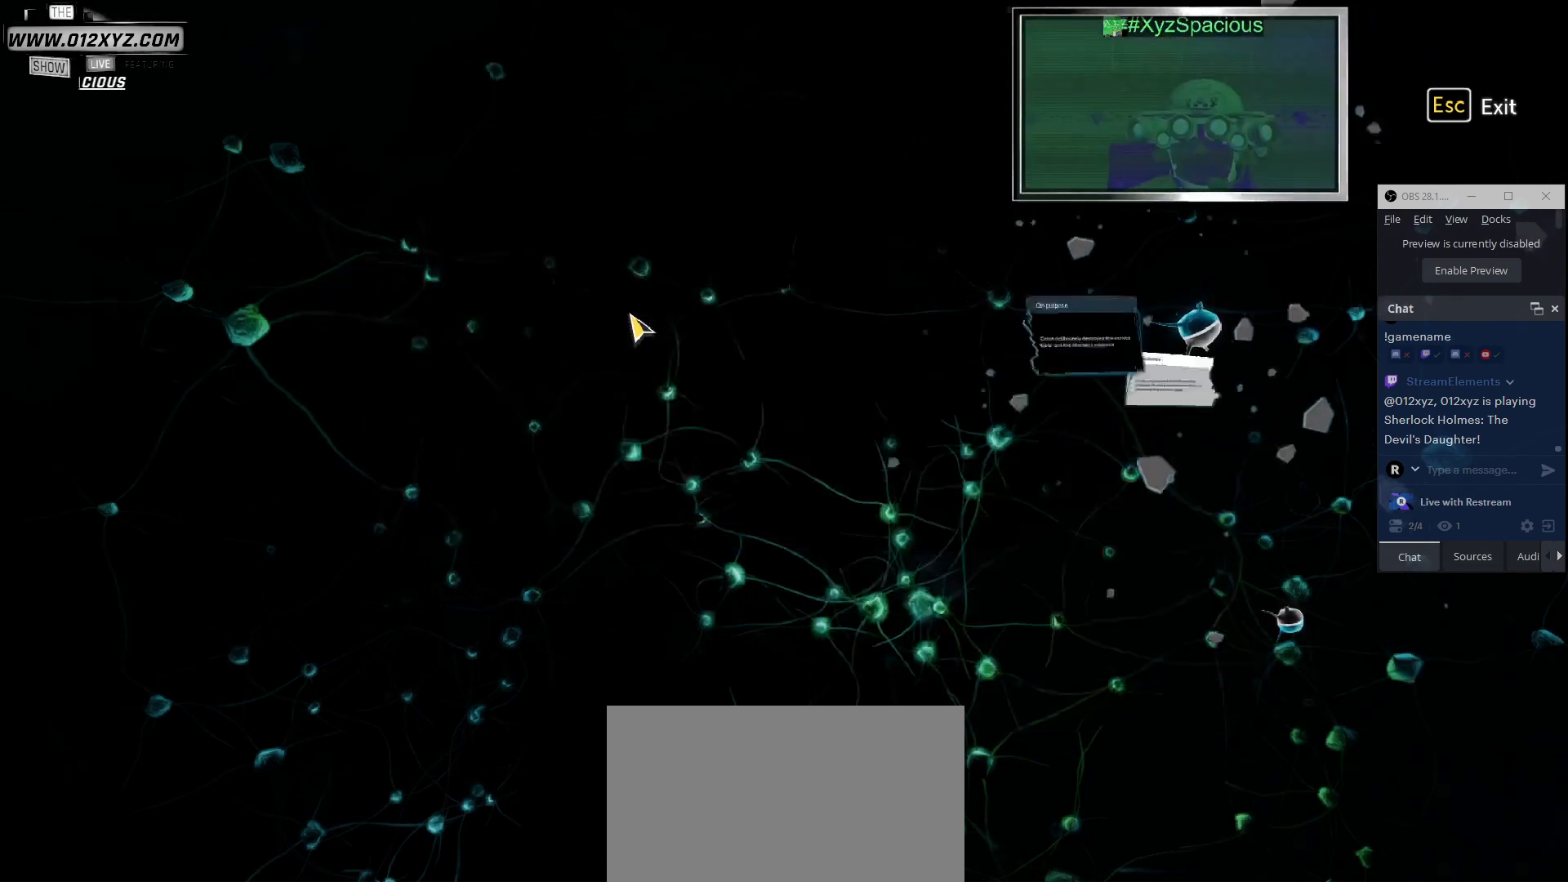
{"keys": [], "mouse": [], "events": []}
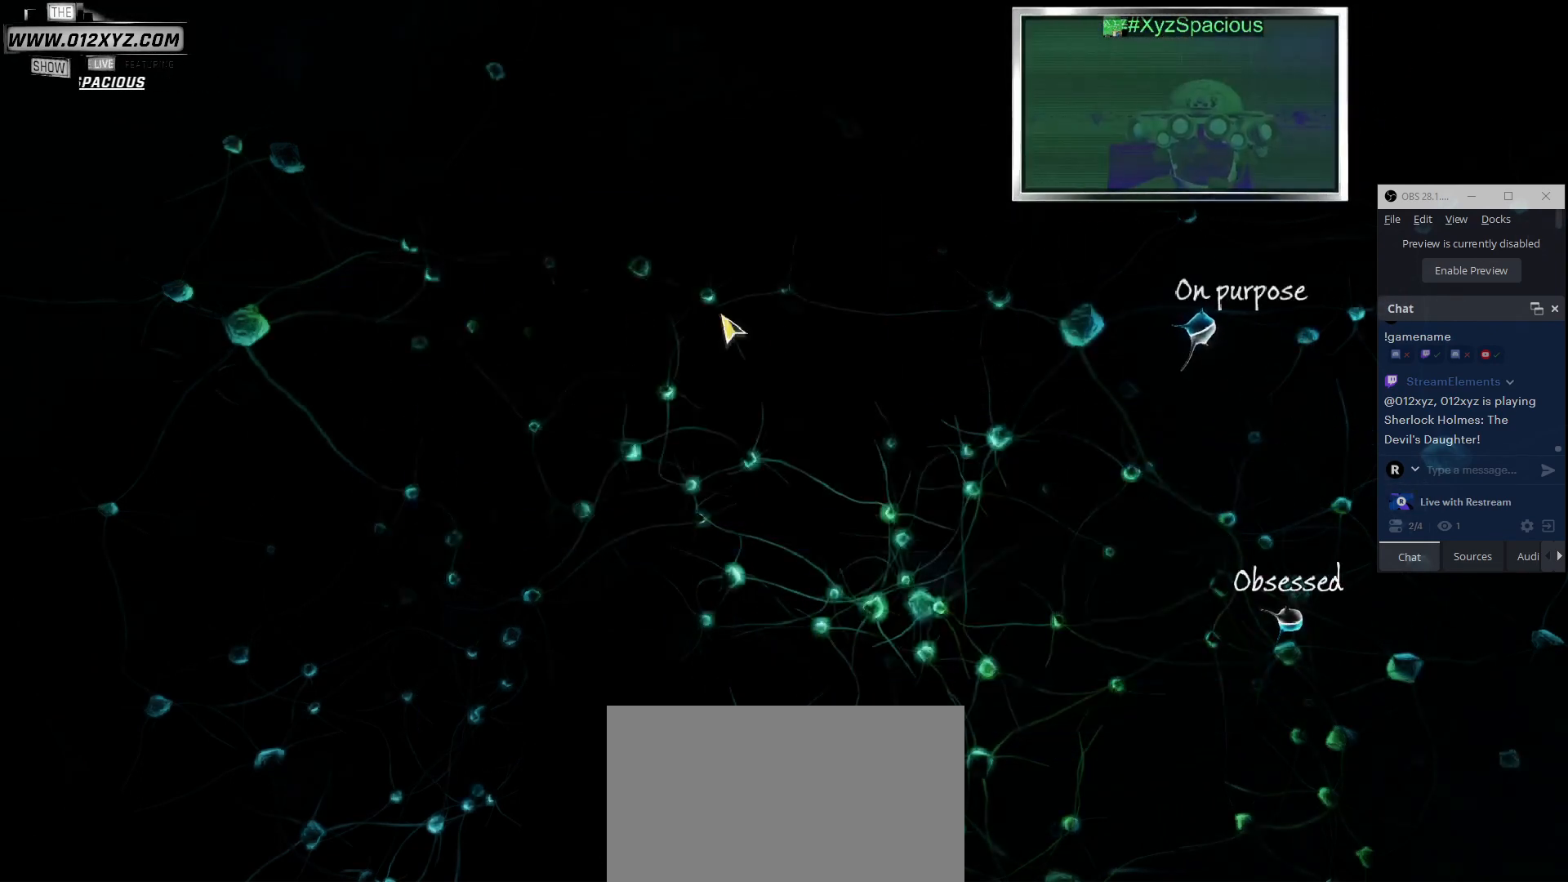
{"keys": [], "mouse": [], "events": []}
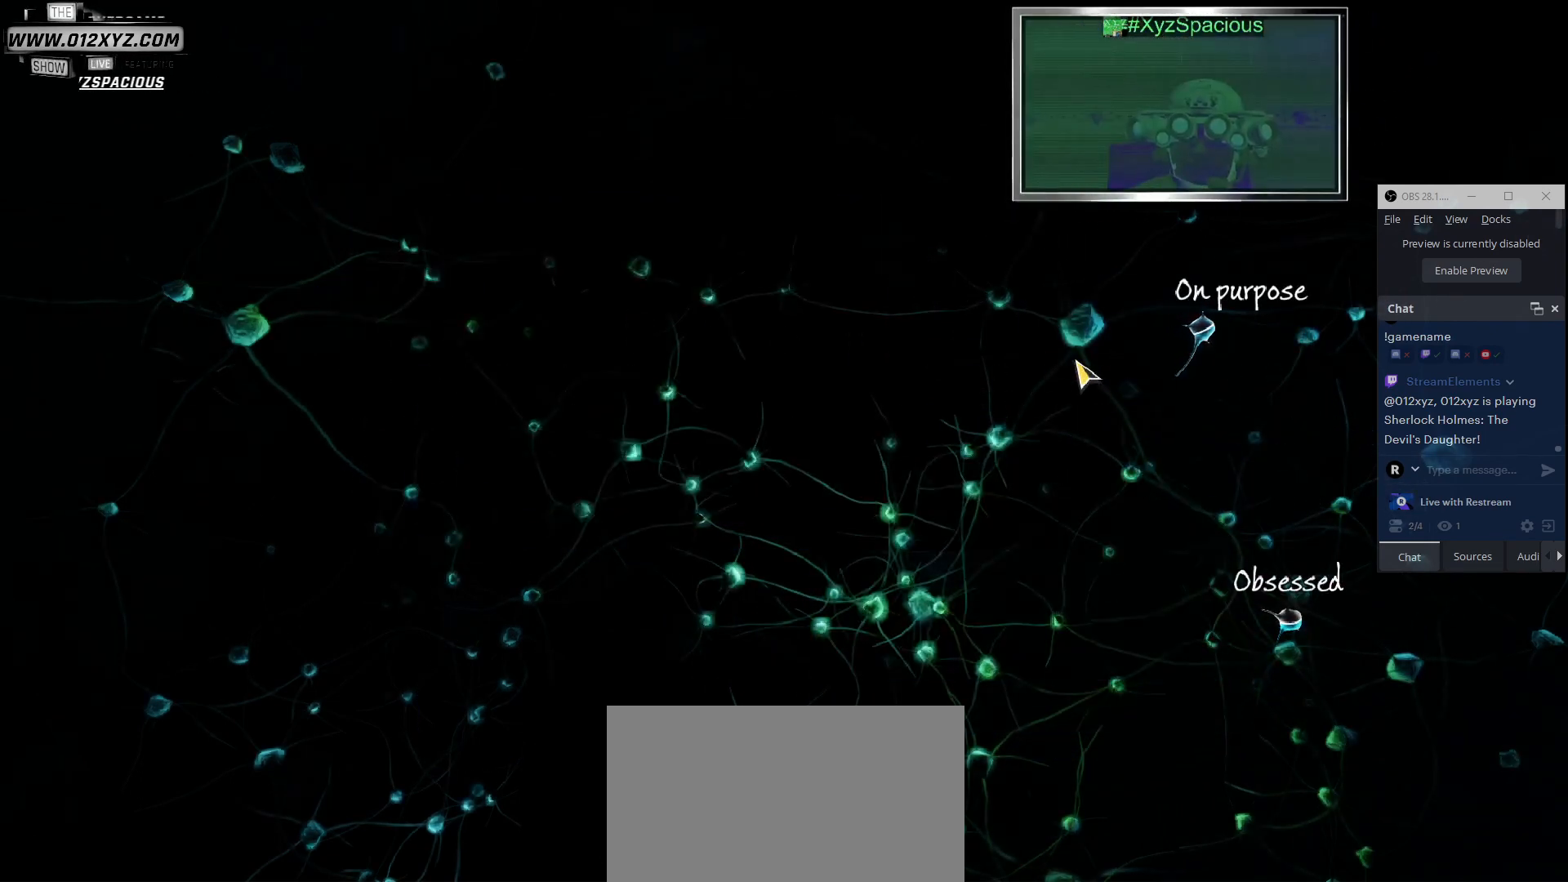
{"keys": [], "mouse": [], "events": []}
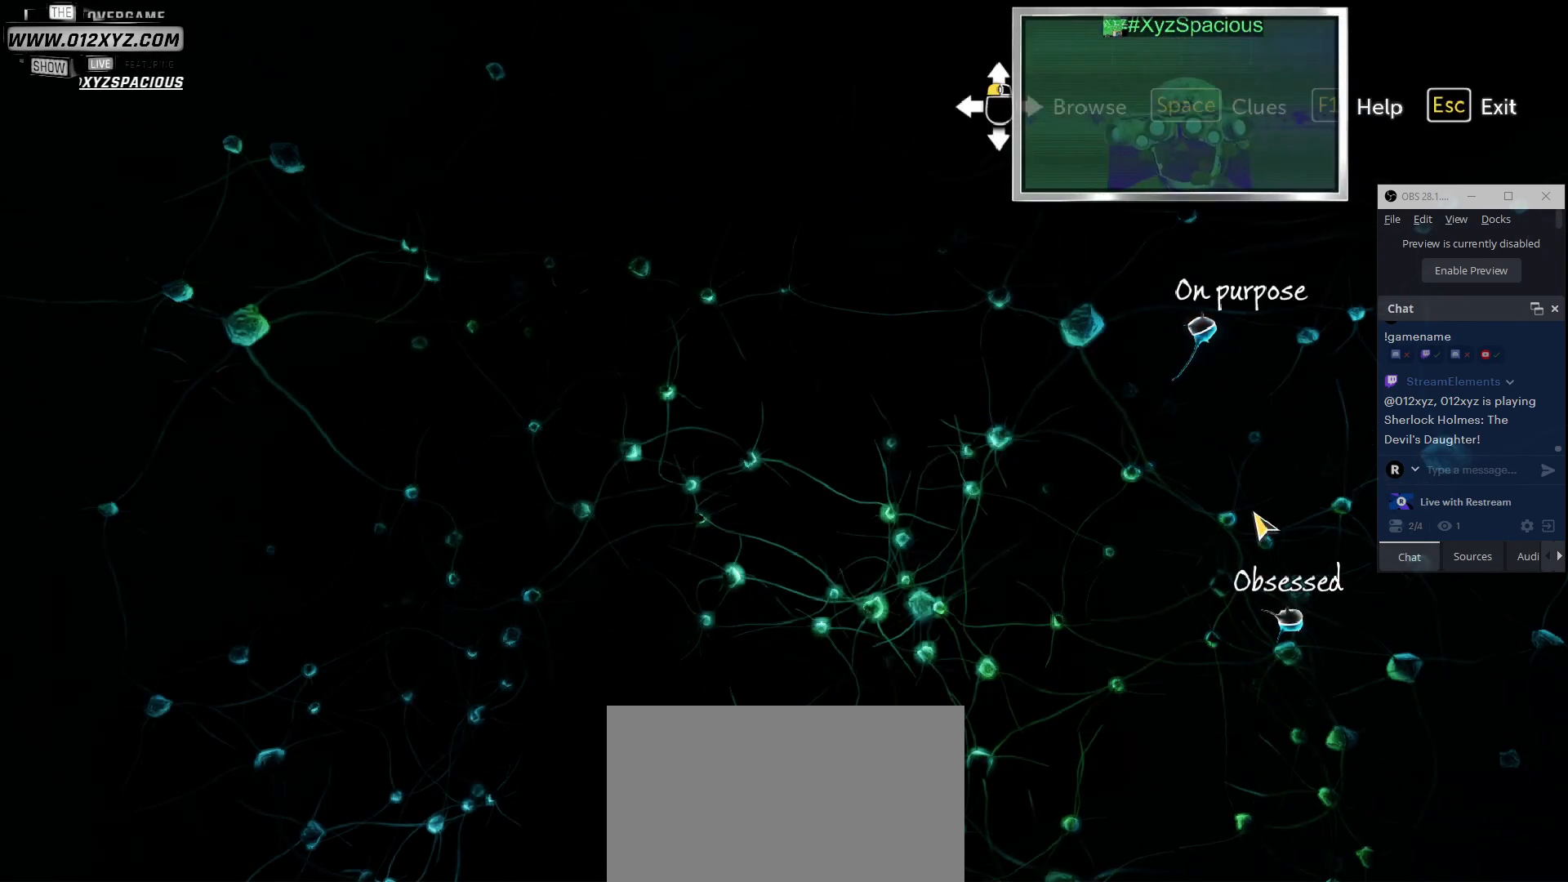
{"keys": [], "mouse": [], "events": []}
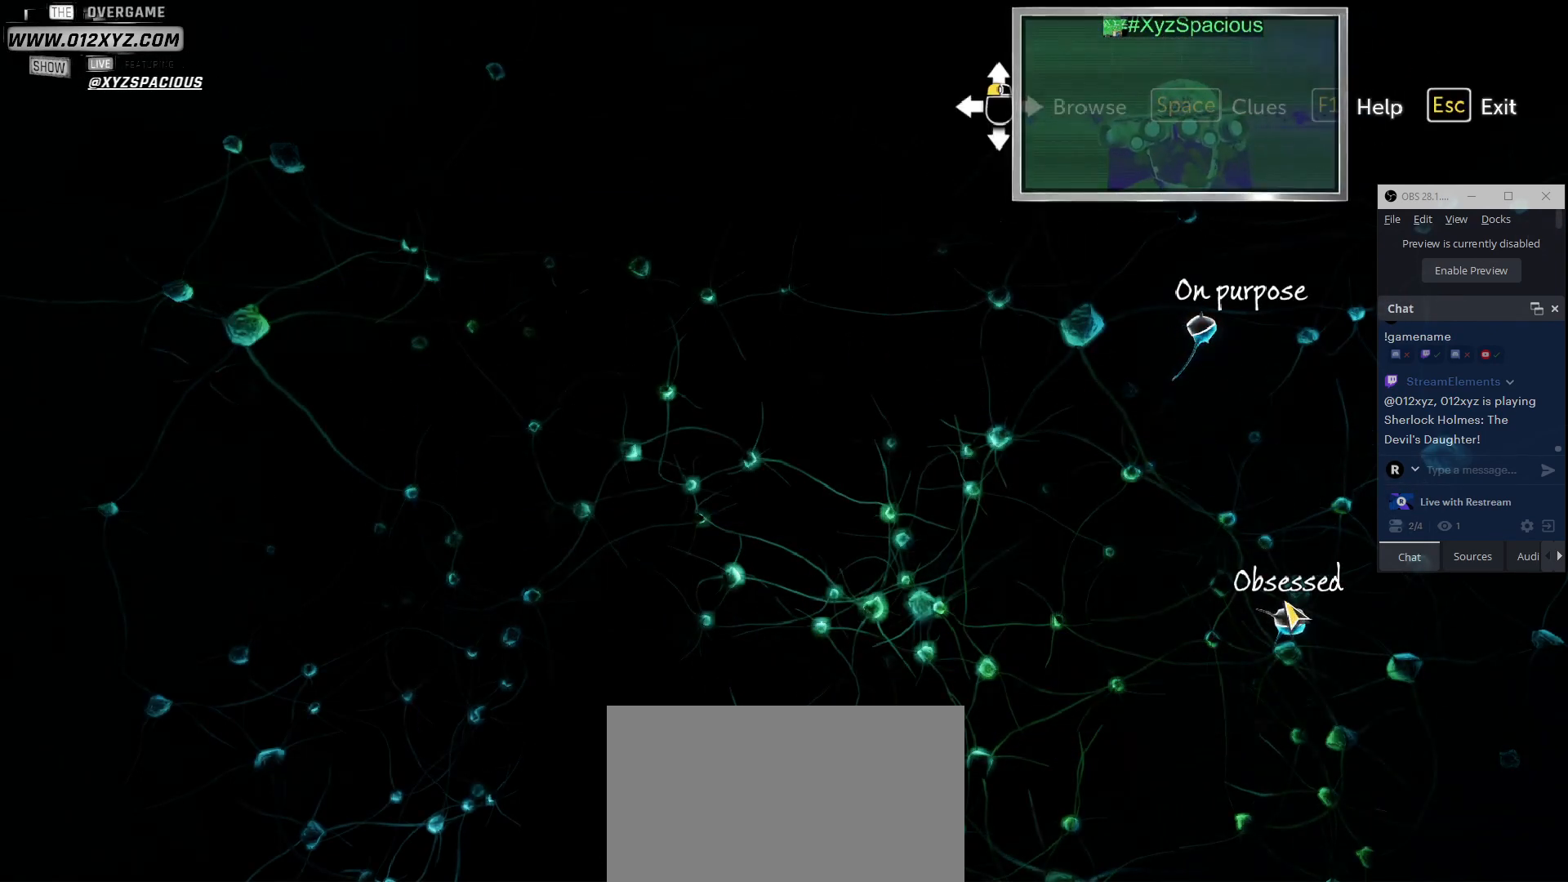
{"keys": [], "mouse": [], "events": [[267, "mouse_left", "down"], [400, "mouse_left", "up"]]}